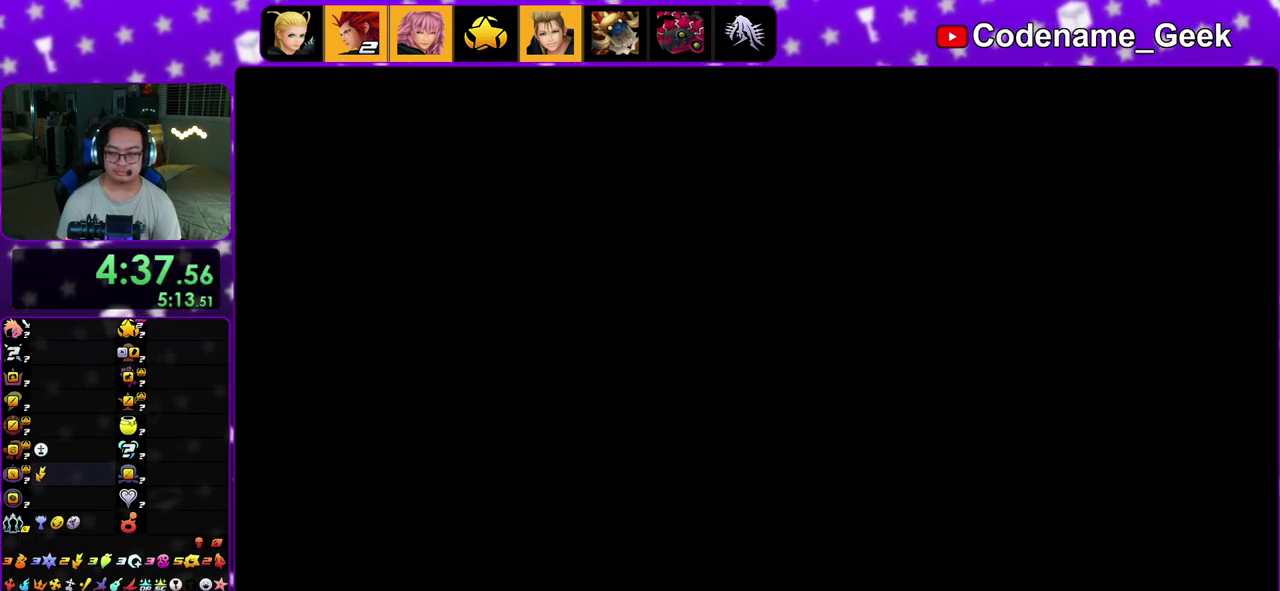
Gameplay with a controller (Nintendo layout); each line is a JSON object with the inputs held at the frame after it (dt_ms = milliseconds from this image to that frame). "events" lists button and stick changes between this image and that frame as [ms after this image, input, new state], when the widget could be followed in between. This overlay highlights the sticks when they move; stick clicks (L3 R3) are not distinguishable. Not read: L3 R3.
{"dt_ms": 500, "buttons": [], "left_stick": "up", "right_stick": "center", "events": [[117, "left_stick", "up"], [400, "B", "down"], [450, "B", "up"]]}
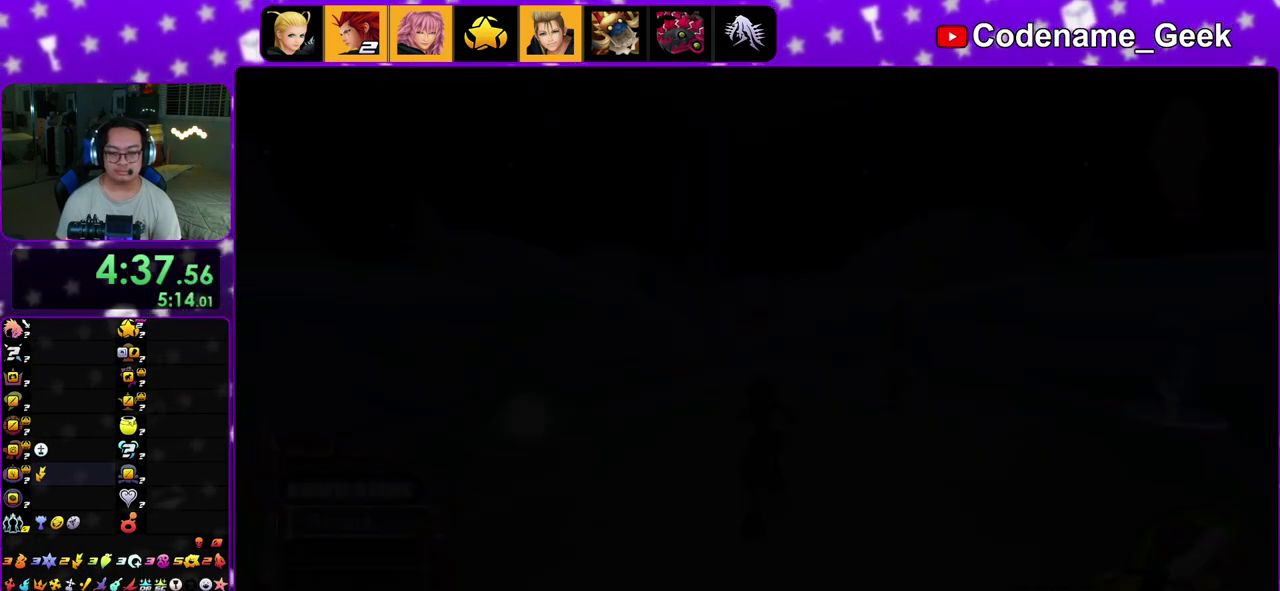
{"dt_ms": 500, "buttons": ["Y"], "left_stick": "up", "right_stick": "center", "events": [[33, "B", "down"], [133, "B", "up"], [200, "B", "down"], [300, "B", "up"], [400, "Y", "down"]]}
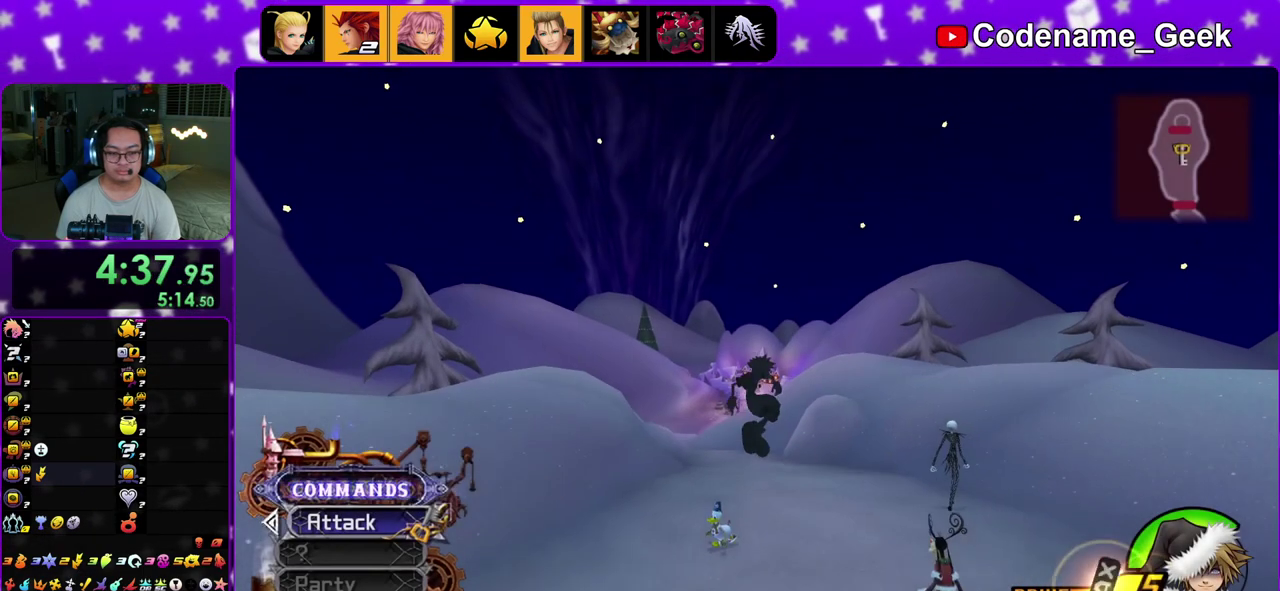
{"dt_ms": 300, "buttons": ["Y"], "left_stick": "center", "right_stick": "center", "events": [[267, "left_stick", "center"]]}
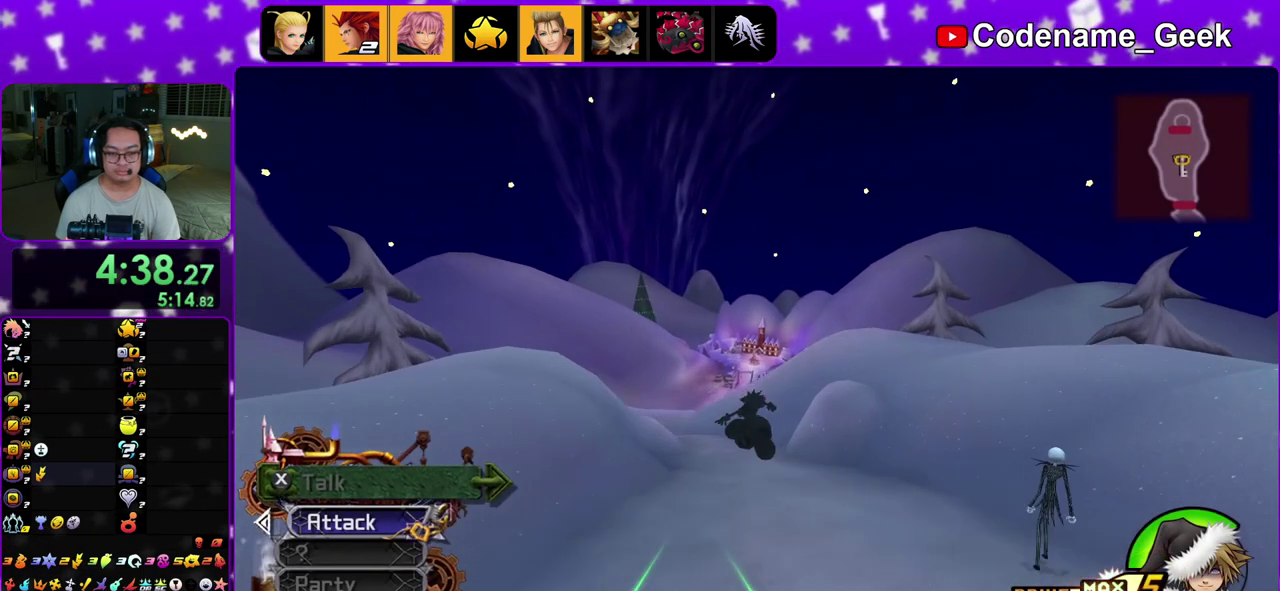
{"dt_ms": 700, "buttons": ["Y"], "left_stick": "up", "right_stick": "center", "events": [[367, "left_stick", "up"], [467, "right_stick", "down"], [517, "right_stick", "down-left"], [583, "right_stick", "center"]]}
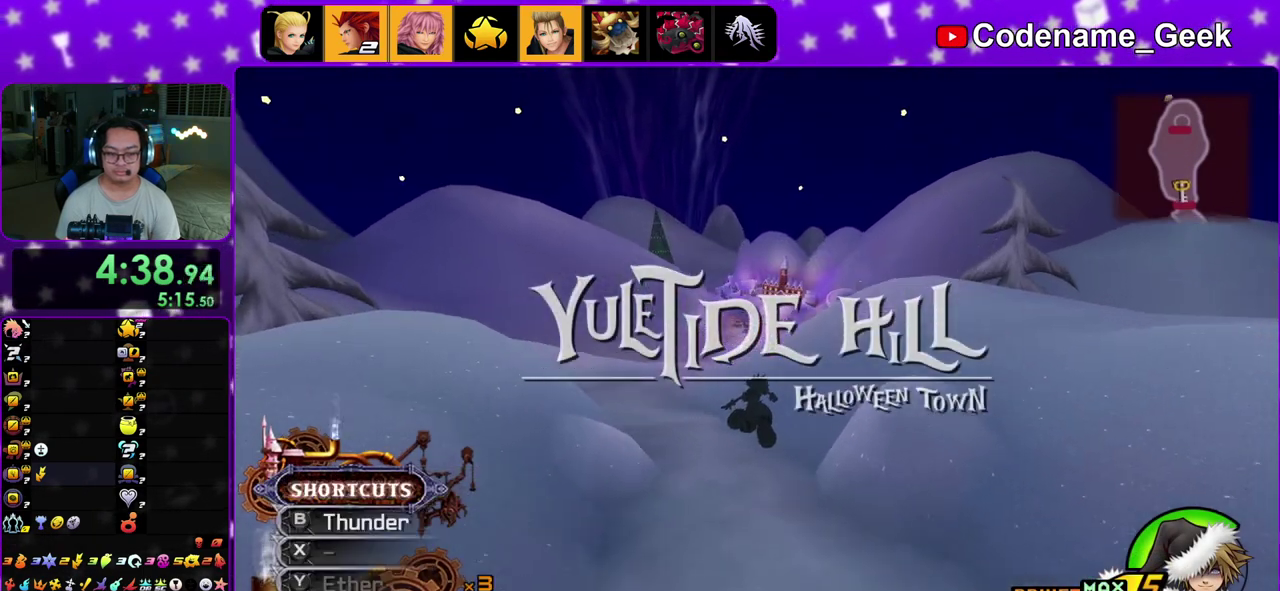
{"dt_ms": 300, "buttons": ["Y"], "left_stick": "up", "right_stick": "center", "events": []}